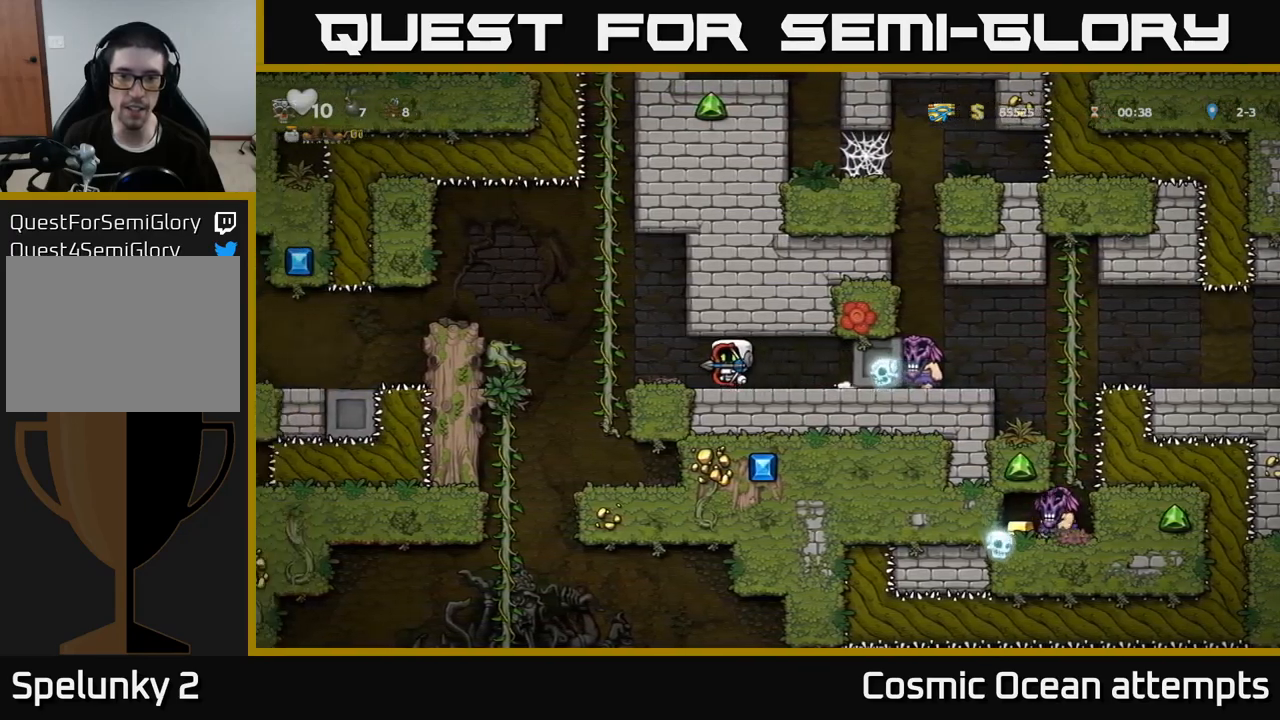
Gameplay with a controller (Xbox layout); each line is a JSON object with the inputs held at the frame after it. "events" lists button and stick changes between this image and that frame as [ms after this image, input, new state], when the widget could be followed in between.
{"buttons": ["DPAD_LEFT"], "left_stick": "center", "right_stick": "center", "events": [[150, "DPAD_LEFT", "up"], [184, "A", "down"], [250, "DPAD_LEFT", "down"], [367, "A", "up"]]}
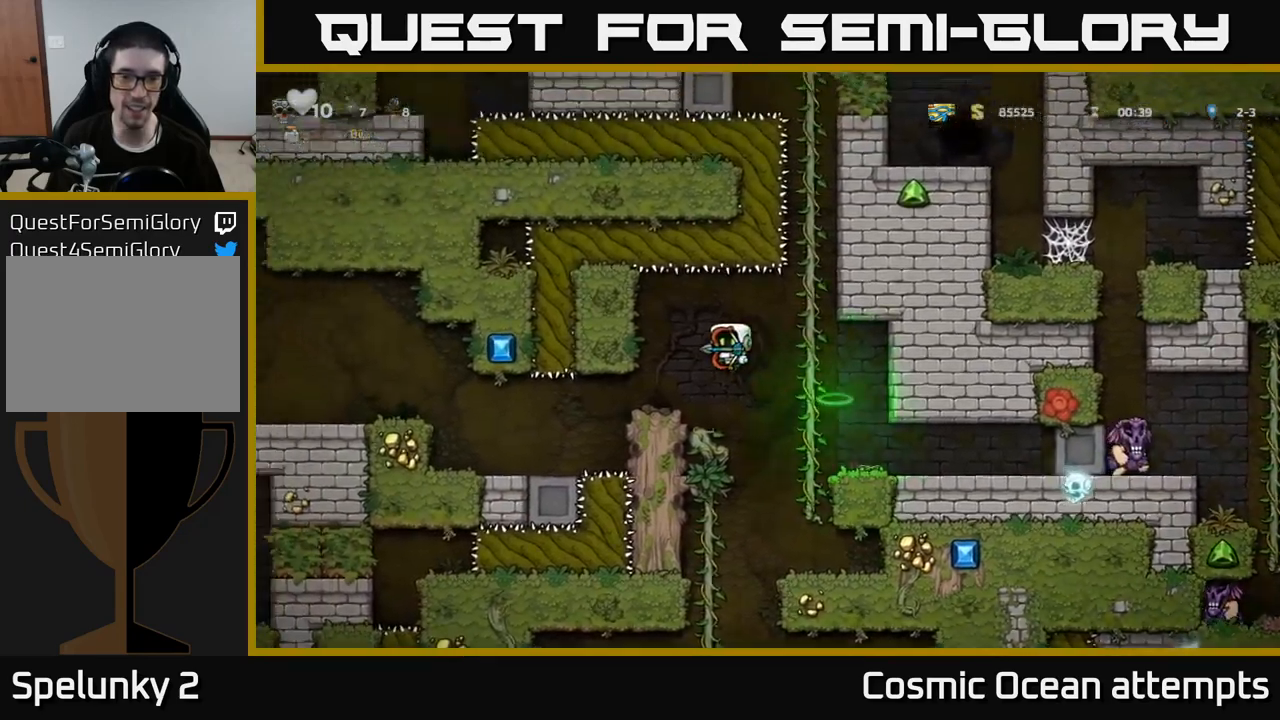
{"buttons": ["A", "DPAD_RIGHT"], "left_stick": "center", "right_stick": "center", "events": [[50, "DPAD_LEFT", "up"], [500, "A", "down"], [500, "DPAD_RIGHT", "down"]]}
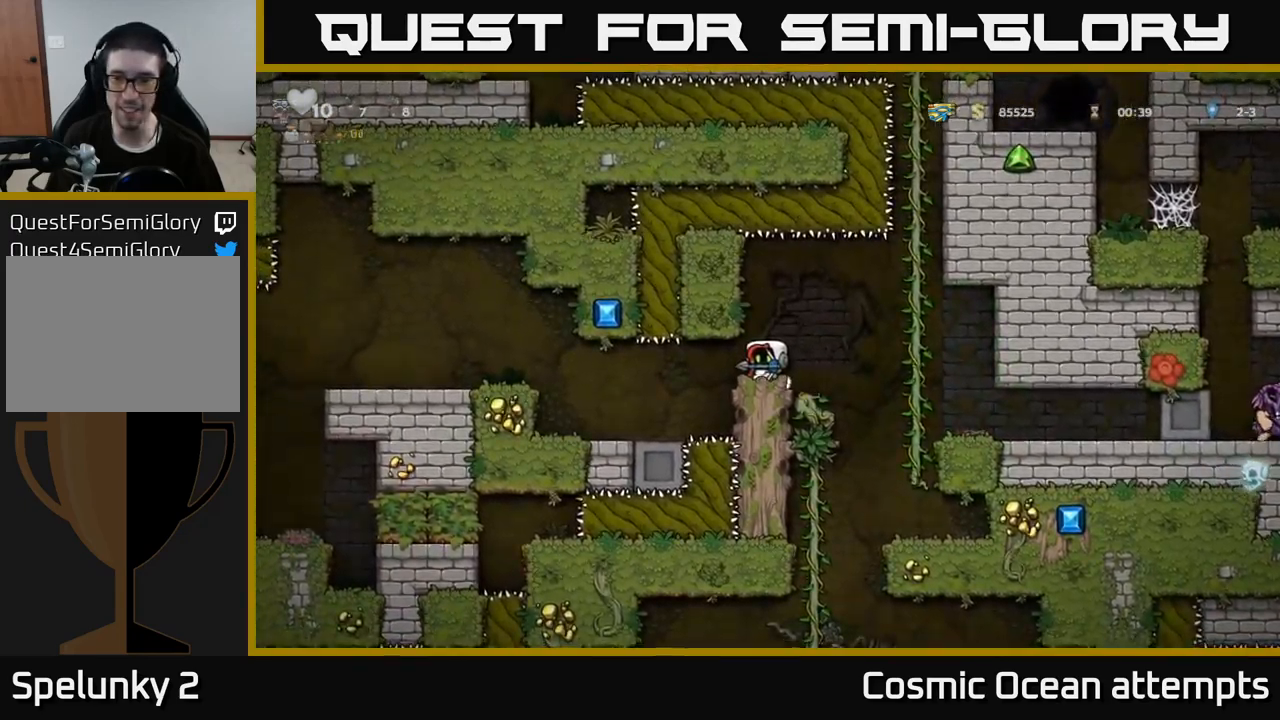
{"buttons": [], "left_stick": "center", "right_stick": "center", "events": [[50, "A", "up"], [417, "DPAD_RIGHT", "up"]]}
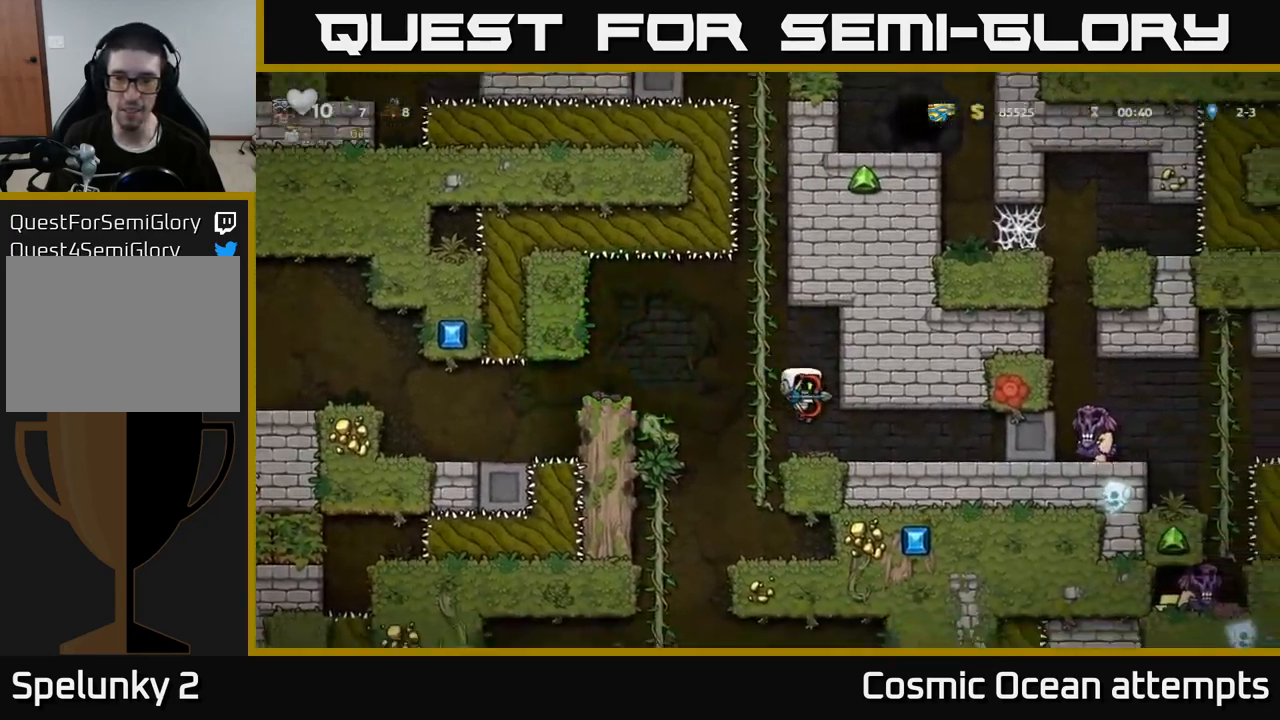
{"buttons": ["DPAD_RIGHT"], "left_stick": "center", "right_stick": "center", "events": [[367, "DPAD_RIGHT", "down"]]}
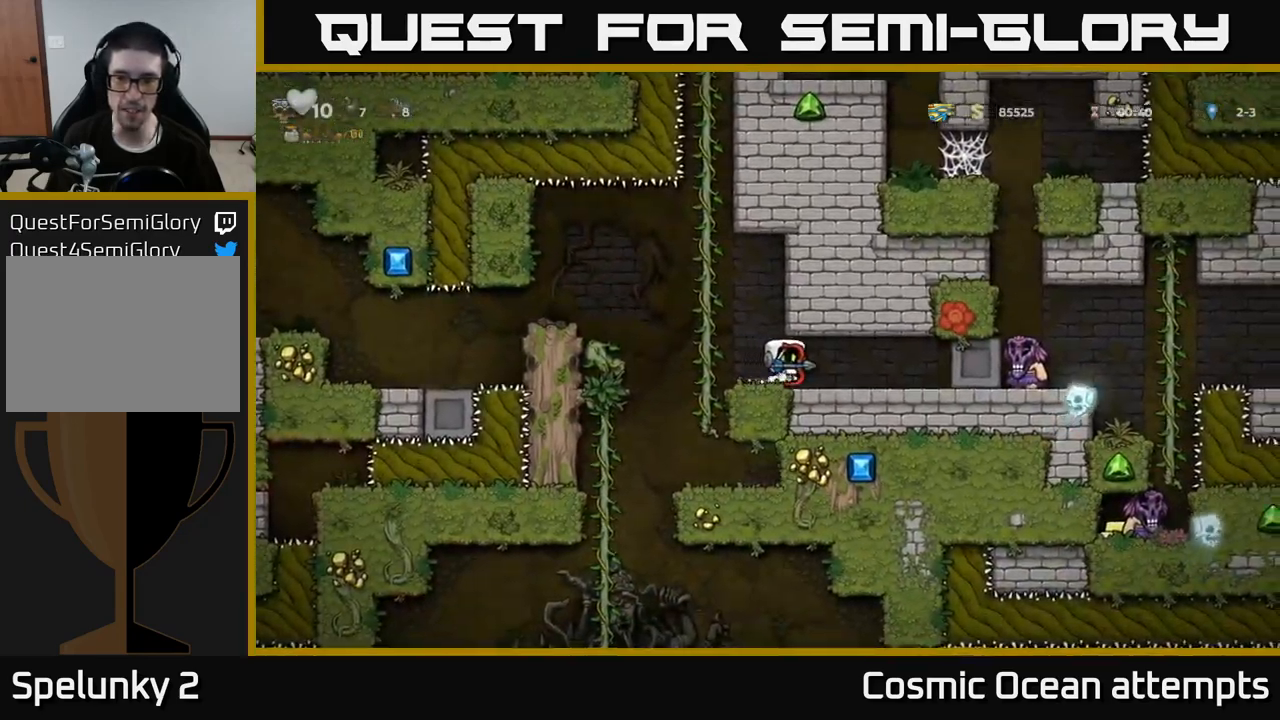
{"buttons": ["DPAD_RIGHT"], "left_stick": "center", "right_stick": "center", "events": []}
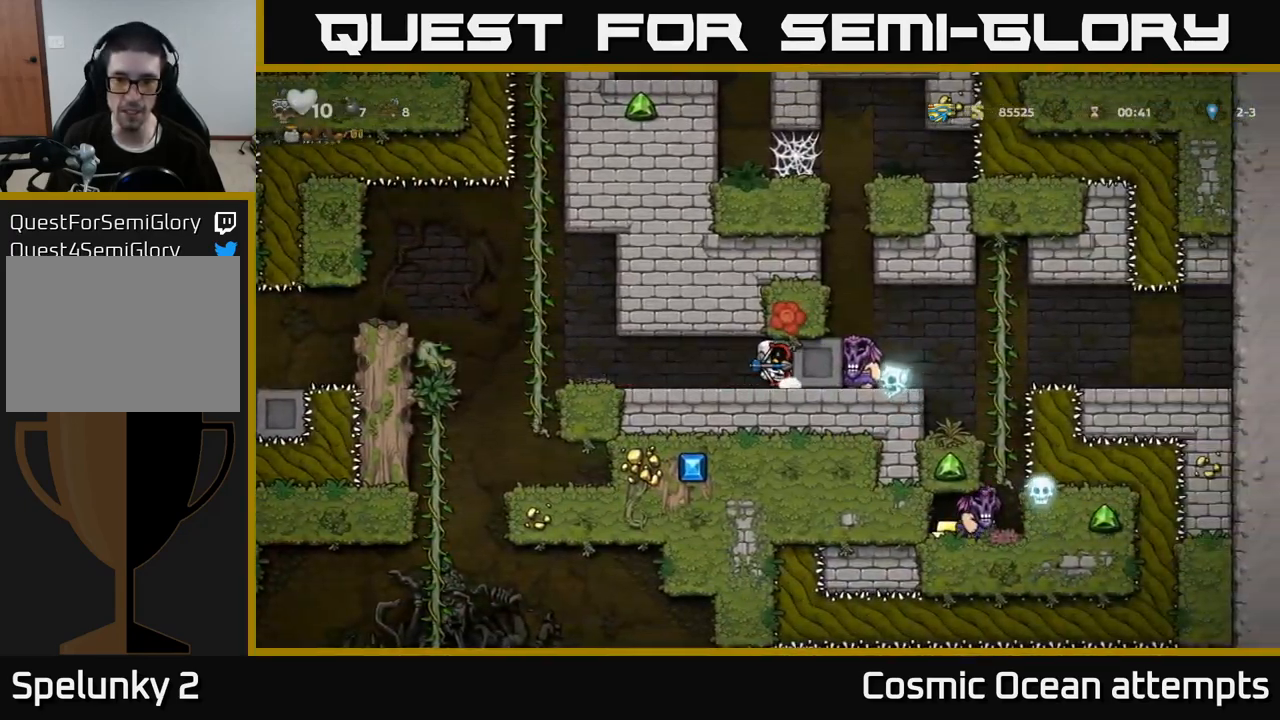
{"buttons": ["DPAD_LEFT"], "left_stick": "center", "right_stick": "center", "events": [[367, "DPAD_RIGHT", "up"], [384, "DPAD_LEFT", "down"]]}
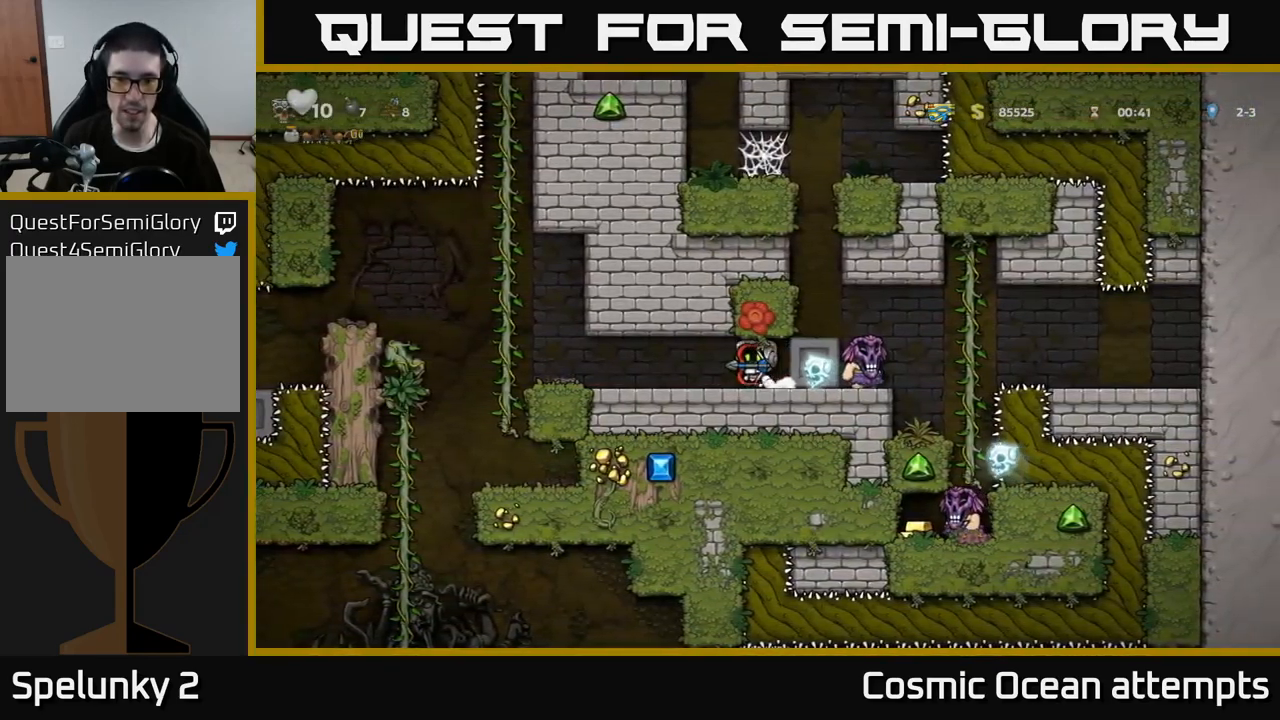
{"buttons": ["A", "DPAD_LEFT"], "left_stick": "center", "right_stick": "center", "events": [[500, "A", "down"]]}
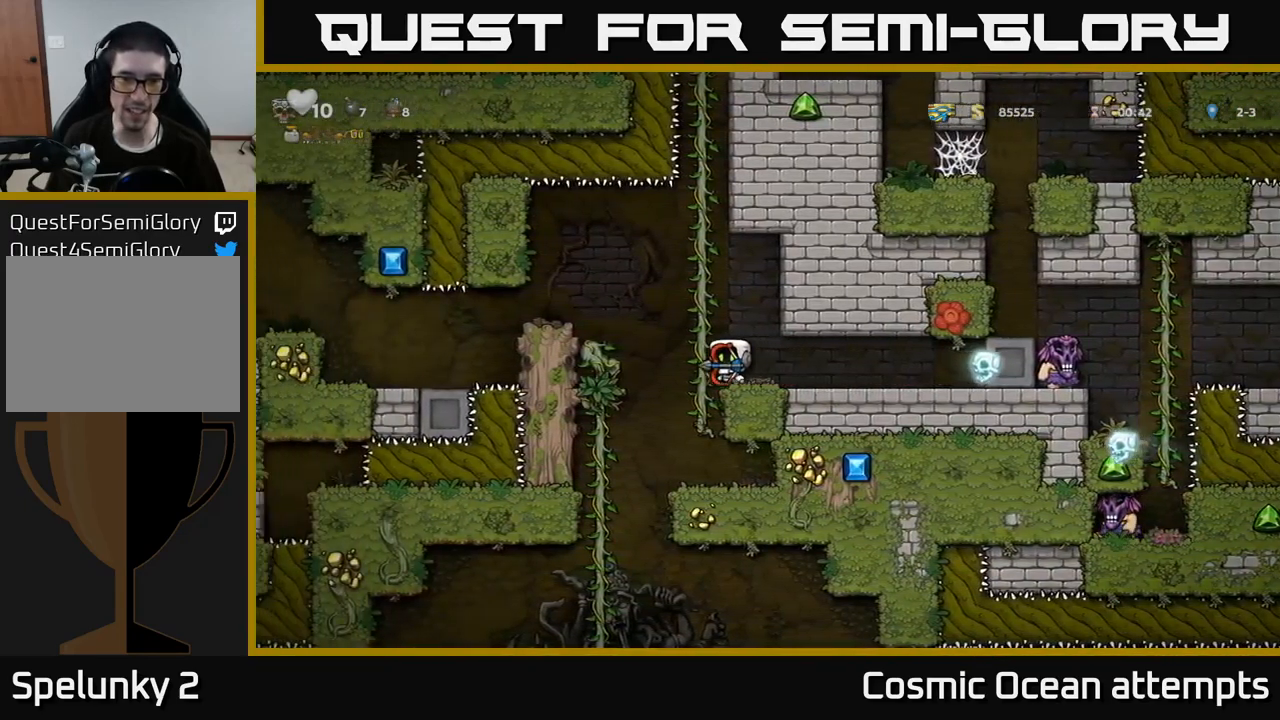
{"buttons": [], "left_stick": "center", "right_stick": "center", "events": [[134, "A", "up"], [351, "DPAD_LEFT", "up"]]}
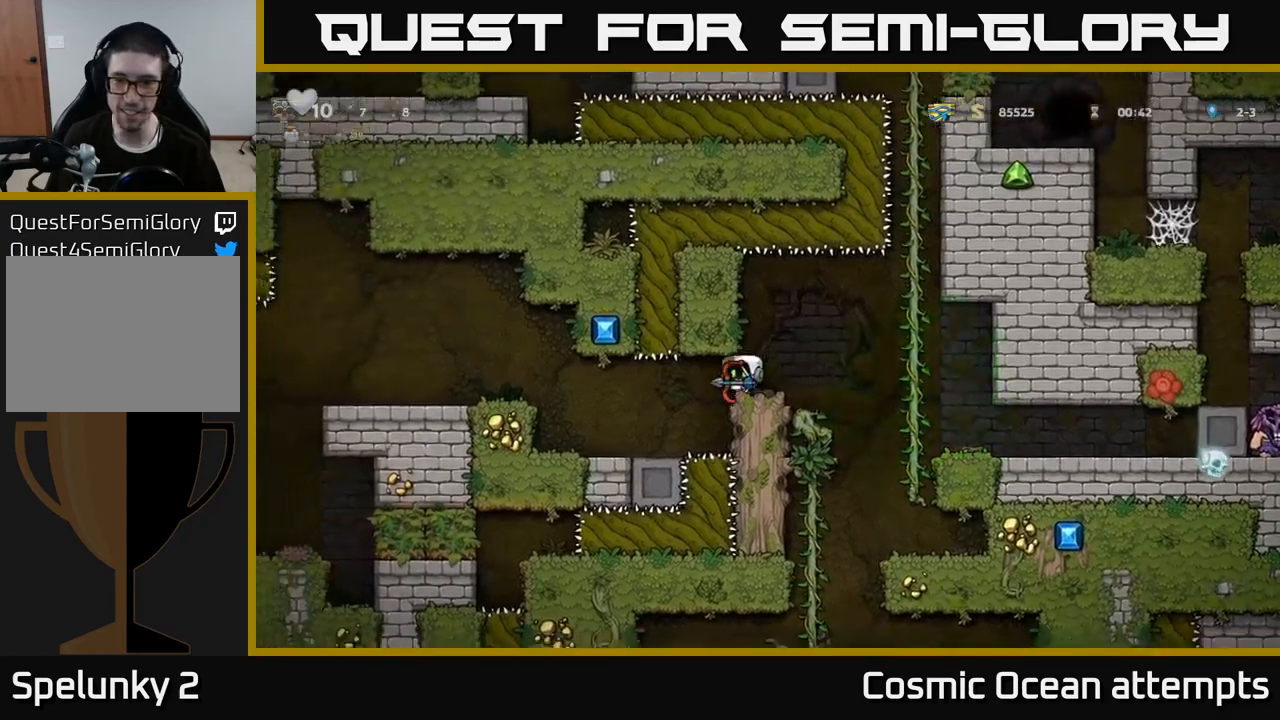
{"buttons": ["DPAD_RIGHT"], "left_stick": "center", "right_stick": "center", "events": [[83, "DPAD_RIGHT", "down"], [133, "A", "down"], [217, "A", "up"]]}
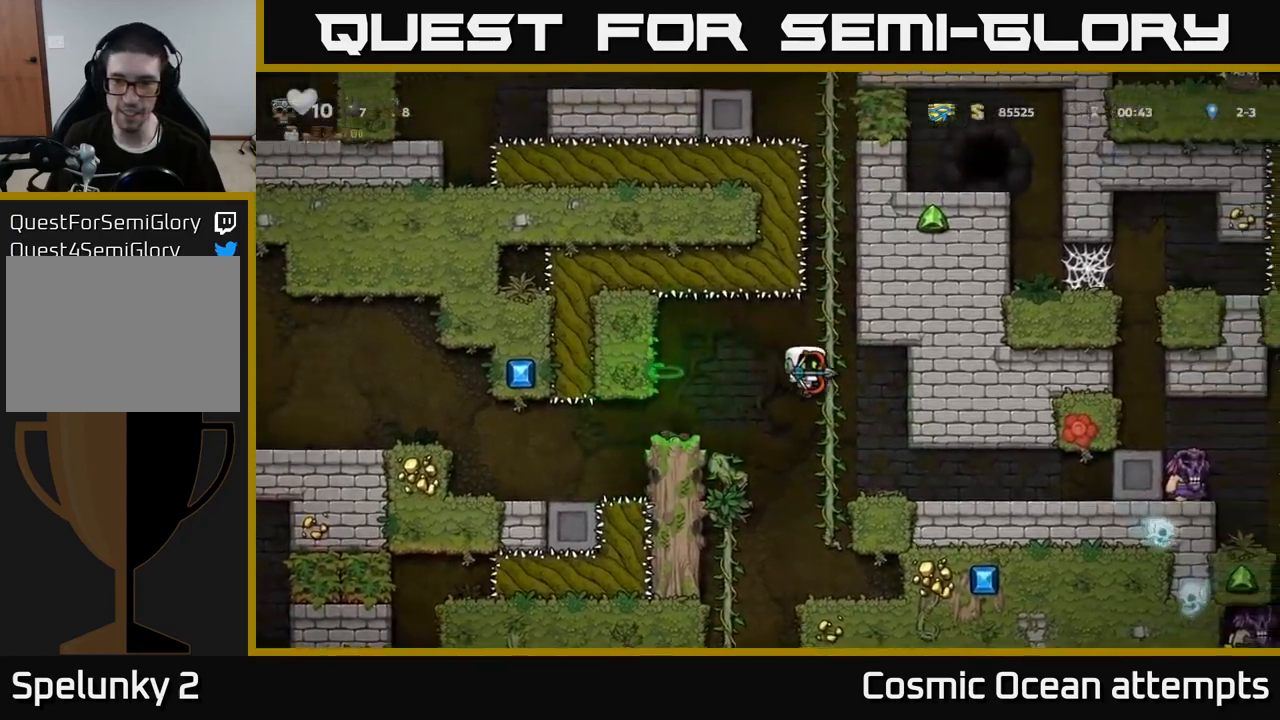
{"buttons": ["DPAD_RIGHT"], "left_stick": "center", "right_stick": "center", "events": [[333, "DPAD_RIGHT", "up"], [467, "DPAD_RIGHT", "down"]]}
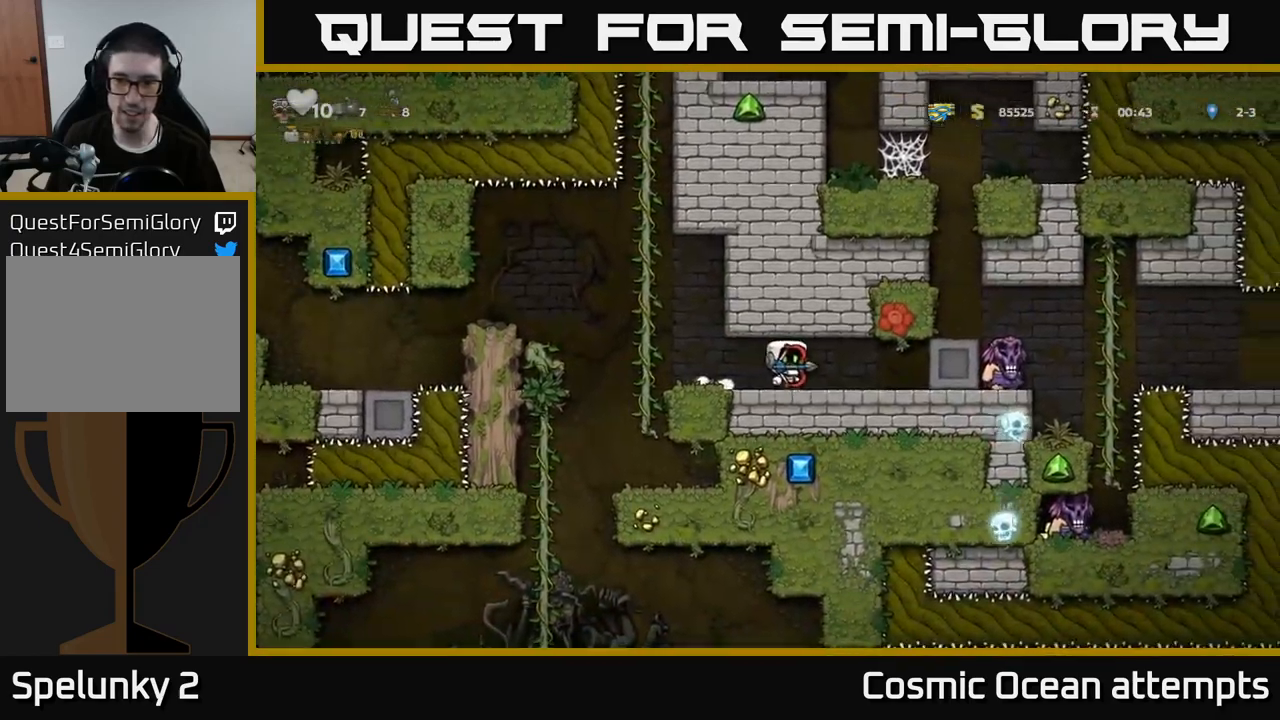
{"buttons": ["DPAD_RIGHT"], "left_stick": "center", "right_stick": "center", "events": []}
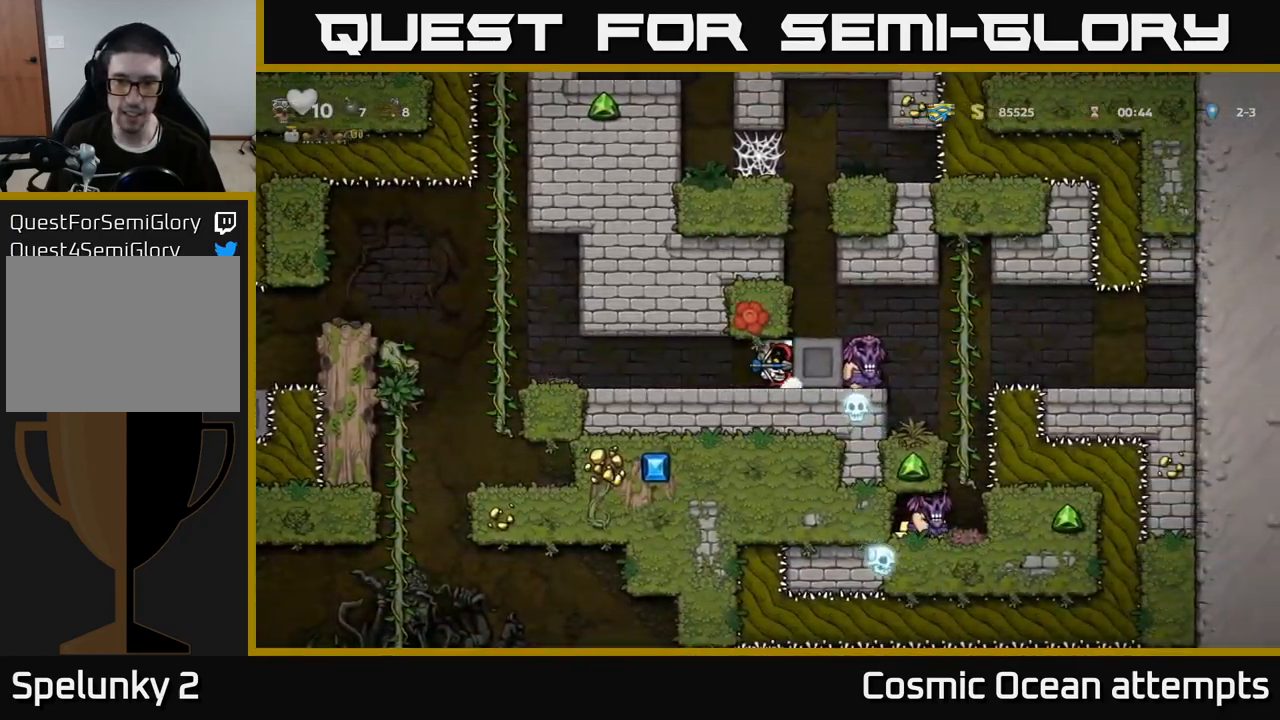
{"buttons": ["DPAD_LEFT"], "left_stick": "center", "right_stick": "center", "events": [[183, "DPAD_RIGHT", "up"], [200, "DPAD_LEFT", "down"]]}
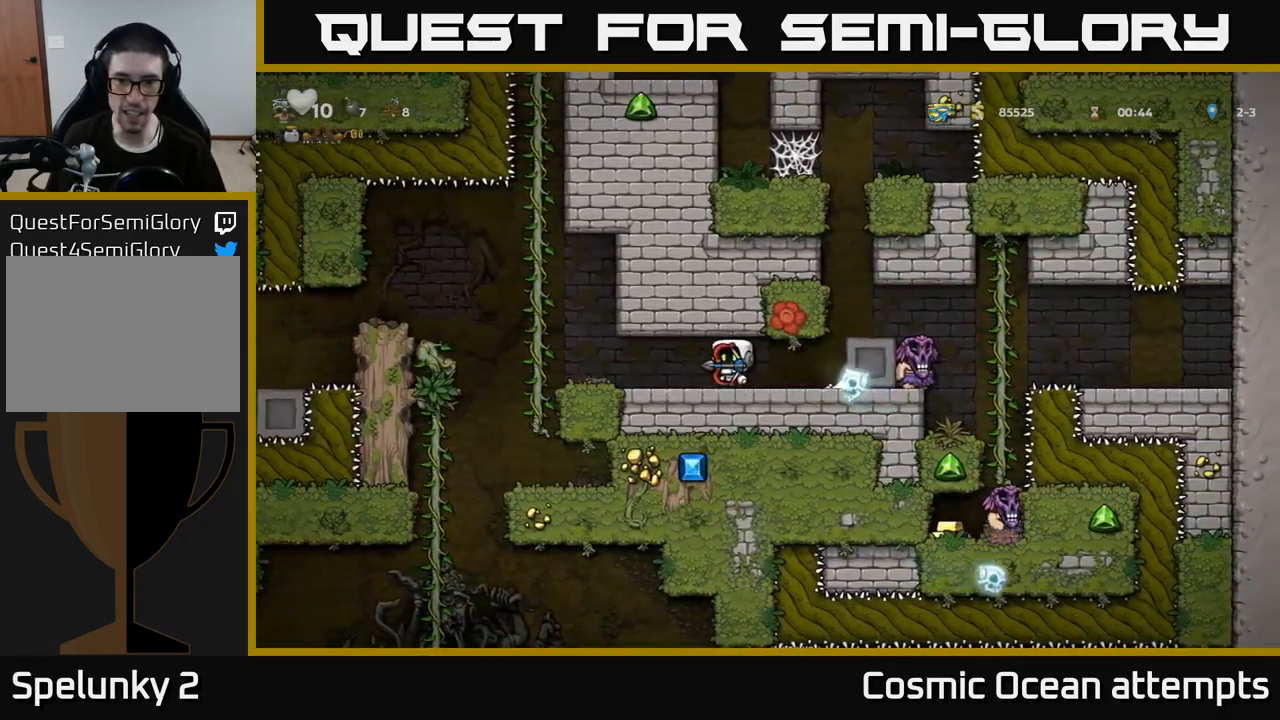
{"buttons": [], "left_stick": "center", "right_stick": "center", "events": [[283, "DPAD_LEFT", "up"]]}
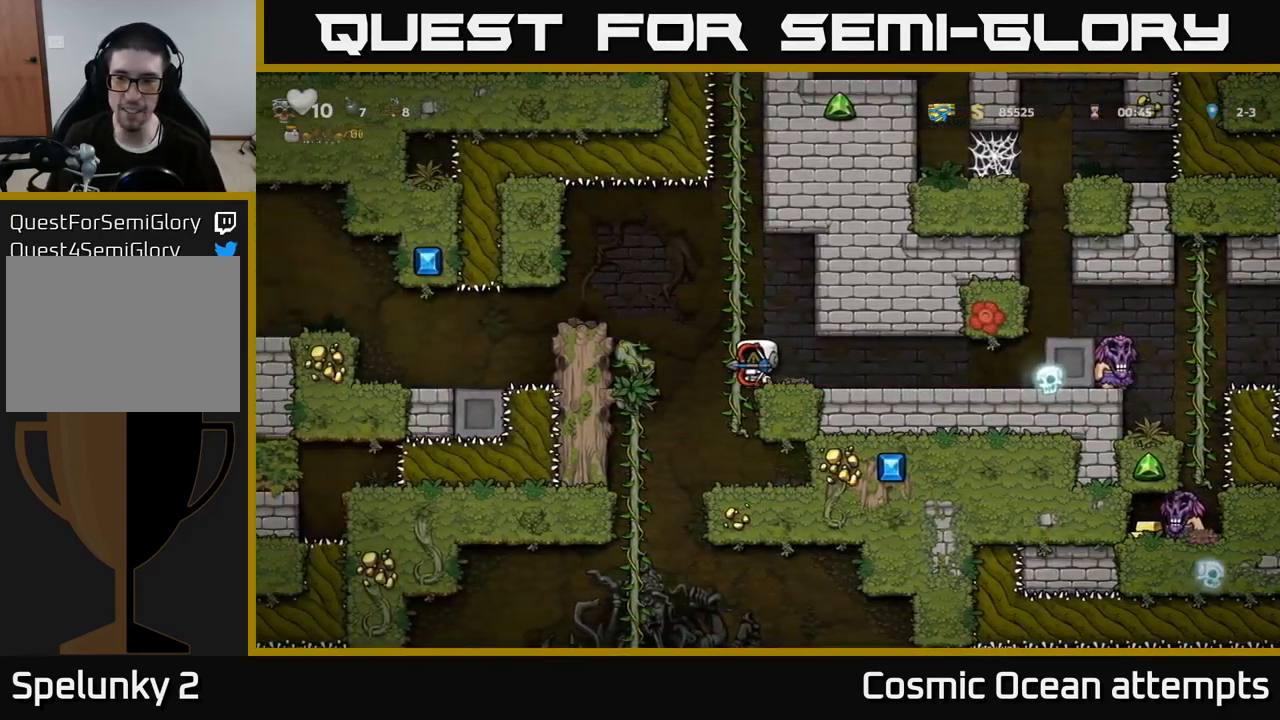
{"buttons": [], "left_stick": "center", "right_stick": "center", "events": []}
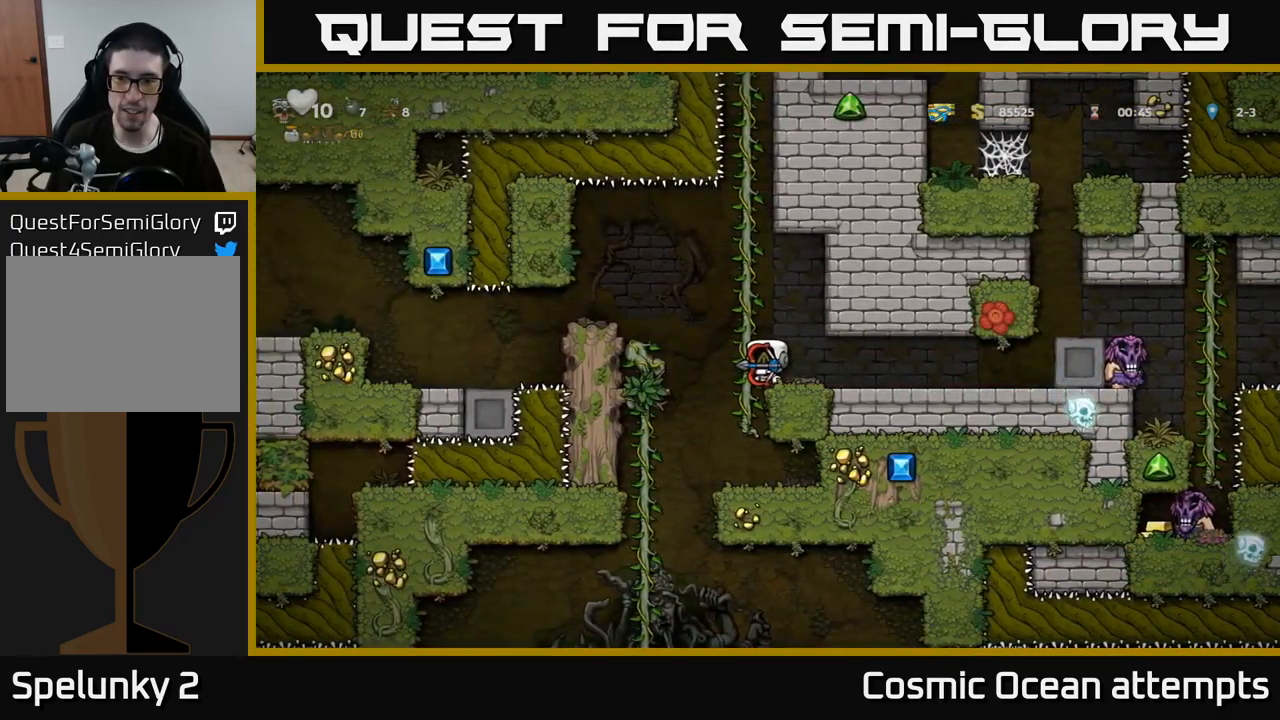
{"buttons": [], "left_stick": "center", "right_stick": "center", "events": [[333, "A", "down"], [433, "DPAD_RIGHT", "down"], [483, "A", "up"], [483, "DPAD_RIGHT", "up"]]}
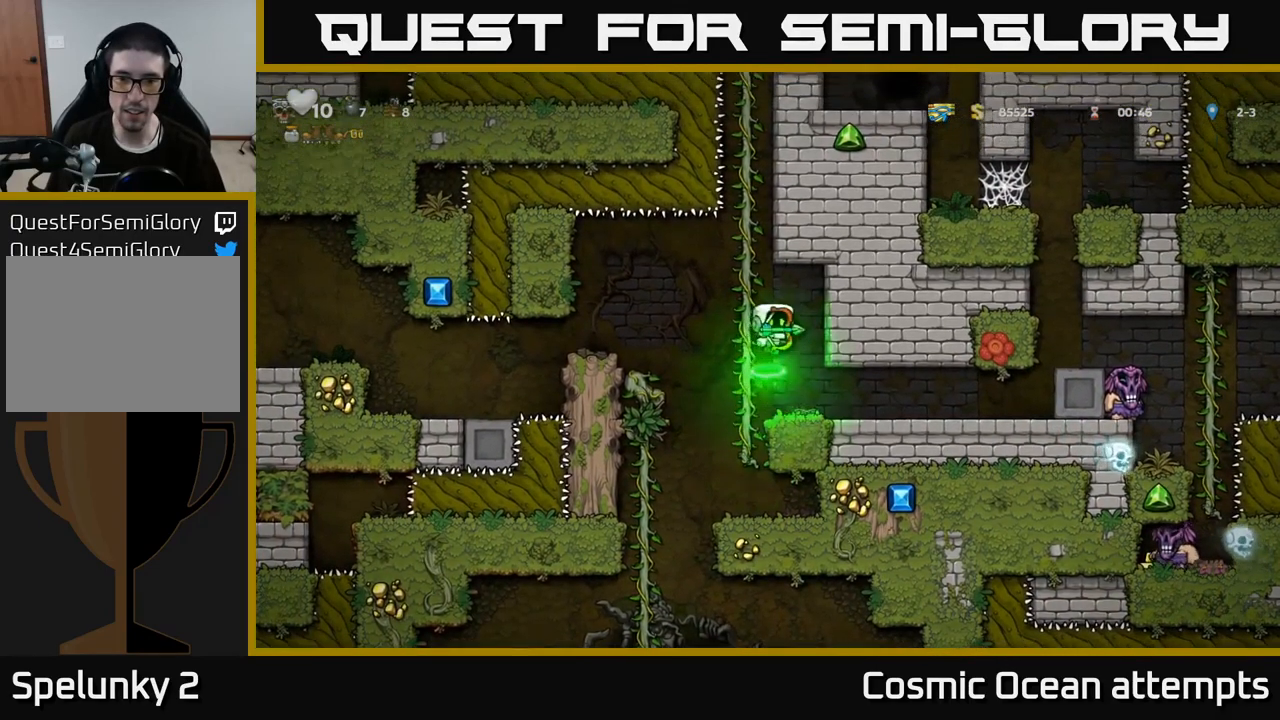
{"buttons": ["A"], "left_stick": "center", "right_stick": "center", "events": [[450, "A", "down"]]}
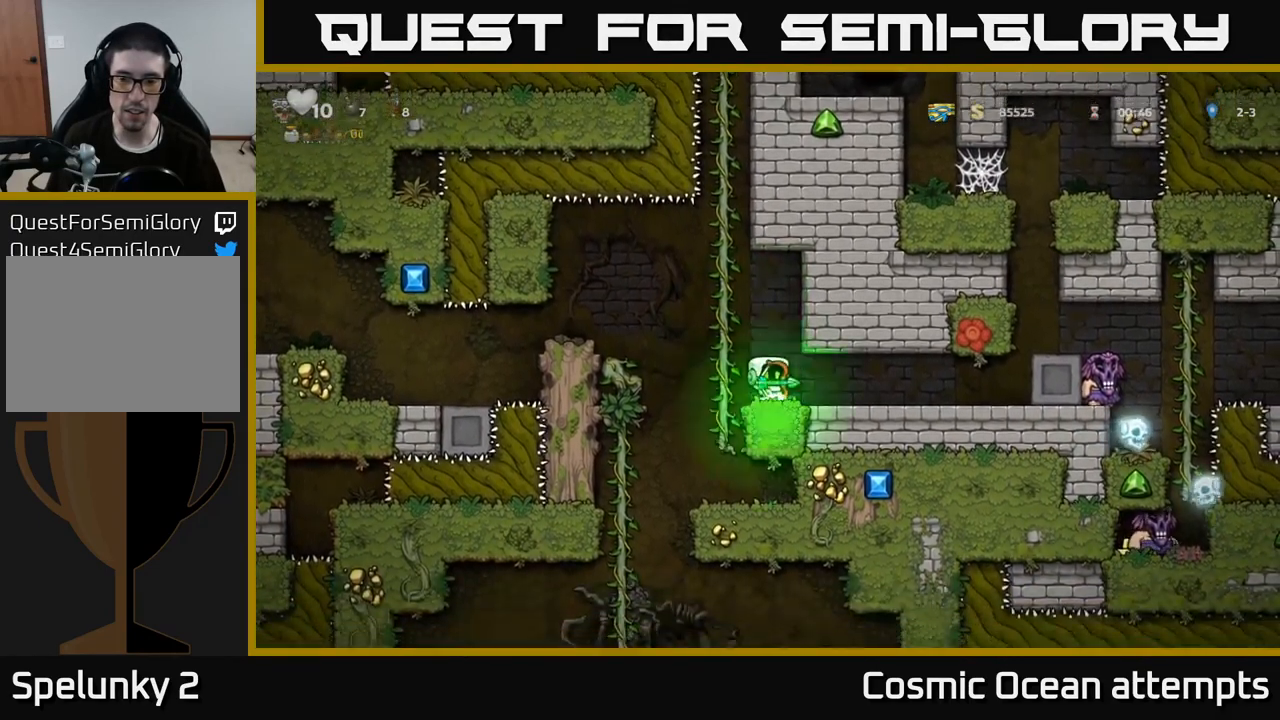
{"buttons": ["DPAD_RIGHT"], "left_stick": "center", "right_stick": "center", "events": [[100, "A", "up"], [500, "DPAD_RIGHT", "down"]]}
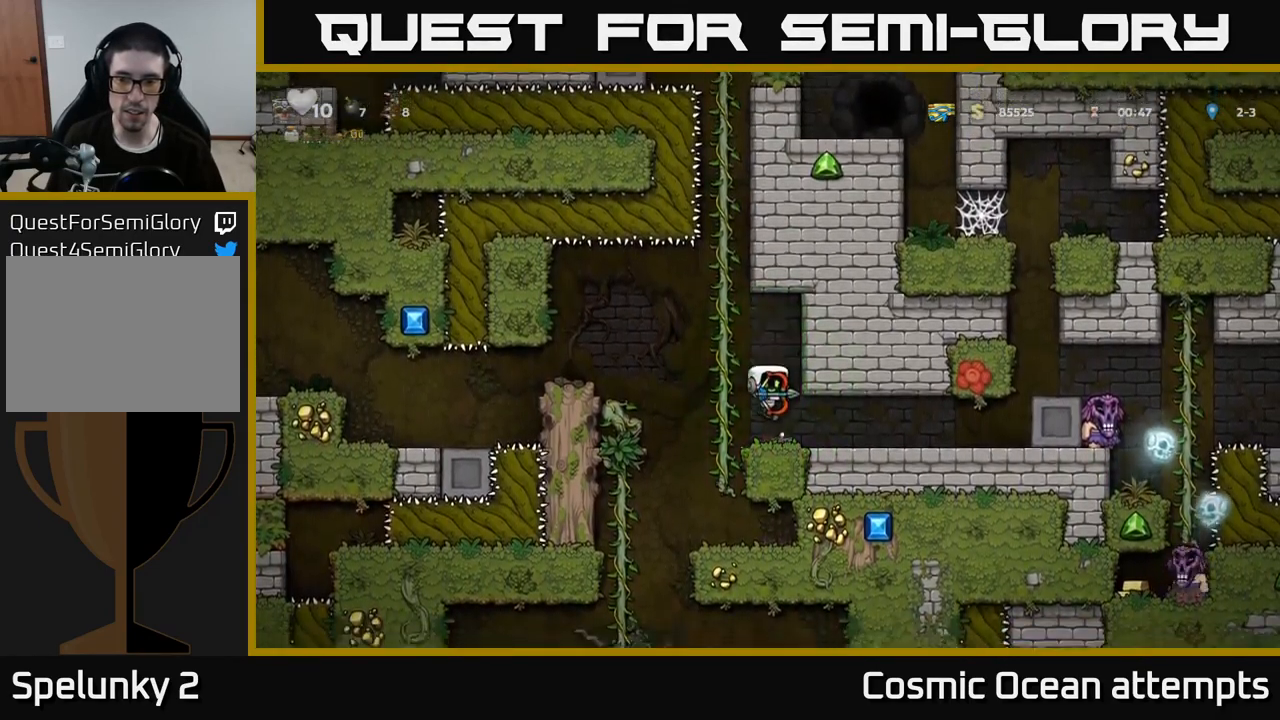
{"buttons": ["DPAD_RIGHT"], "left_stick": "center", "right_stick": "center", "events": []}
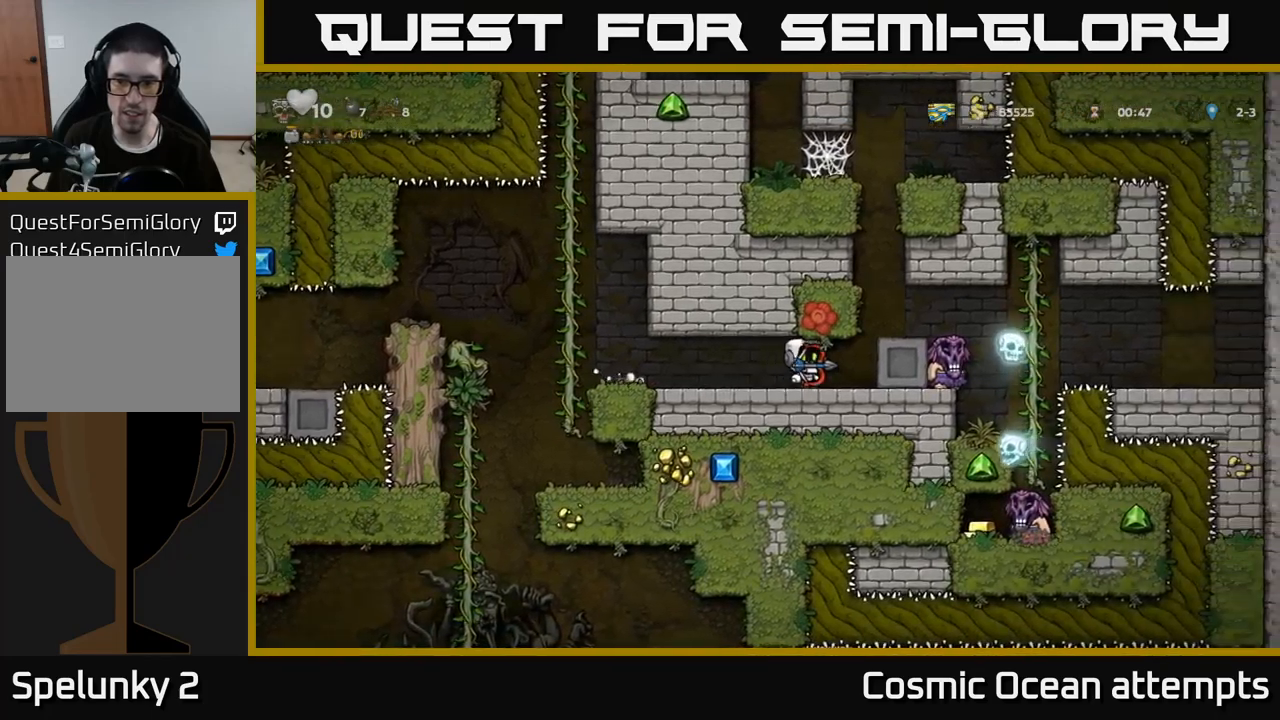
{"buttons": ["DPAD_RIGHT"], "left_stick": "center", "right_stick": "center", "events": []}
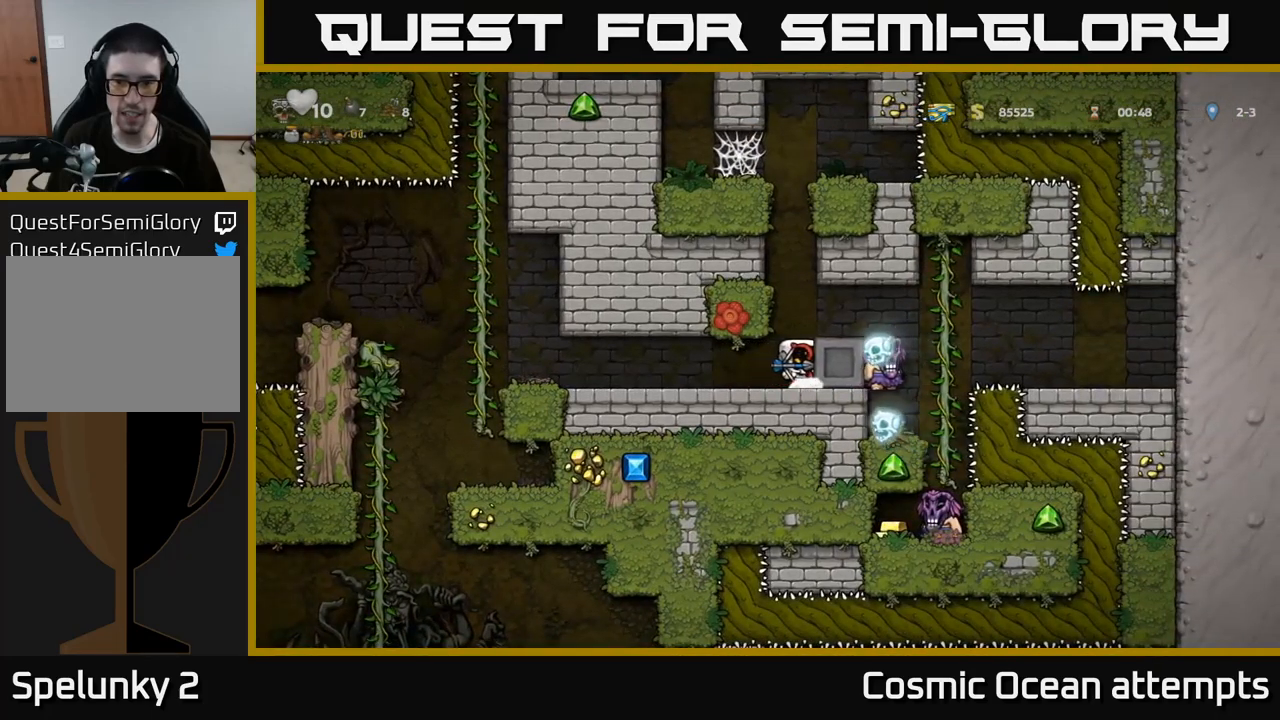
{"buttons": ["DPAD_LEFT"], "left_stick": "center", "right_stick": "center", "events": [[34, "DPAD_RIGHT", "up"], [67, "DPAD_LEFT", "down"]]}
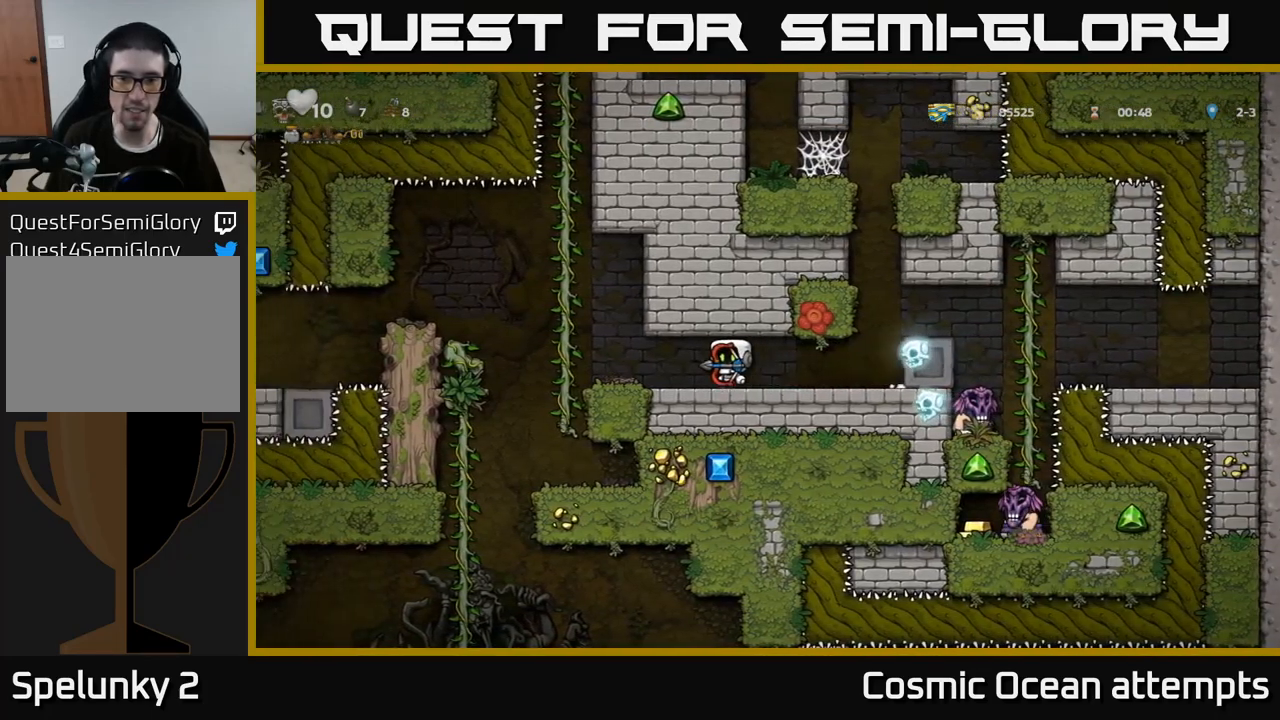
{"buttons": [], "left_stick": "center", "right_stick": "center", "events": [[100, "DPAD_LEFT", "up"]]}
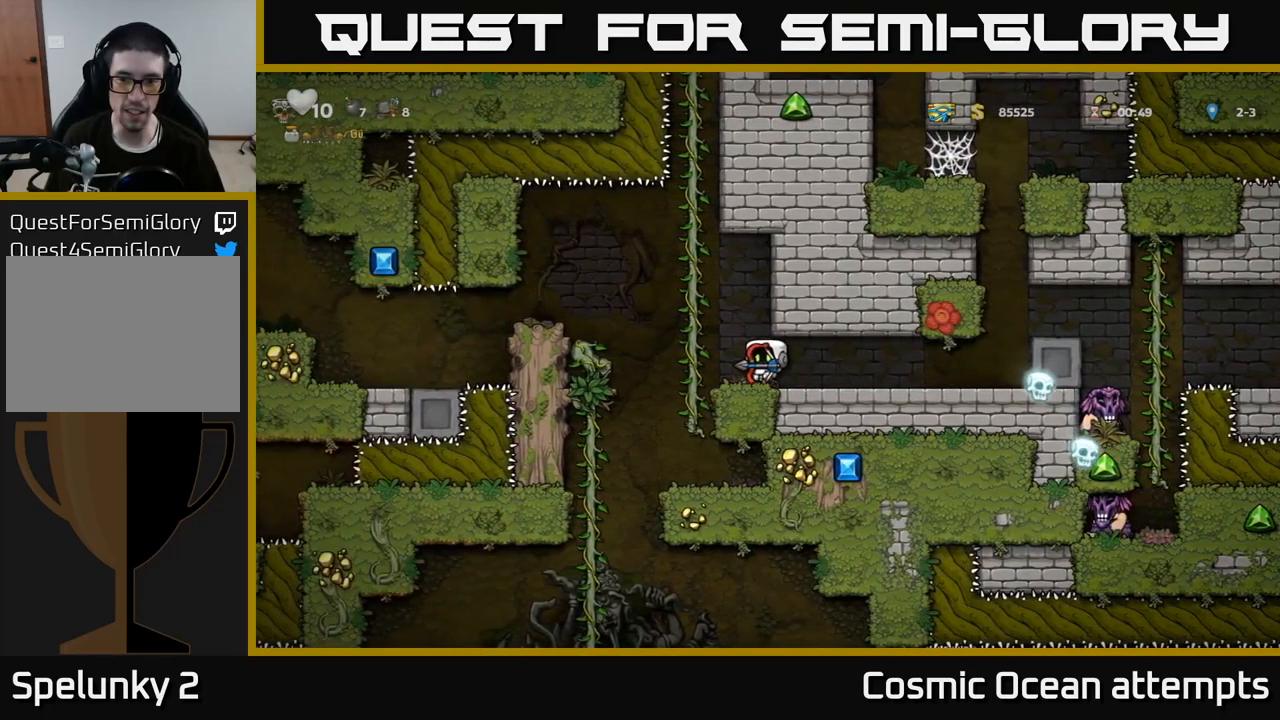
{"buttons": [], "left_stick": "center", "right_stick": "center", "events": []}
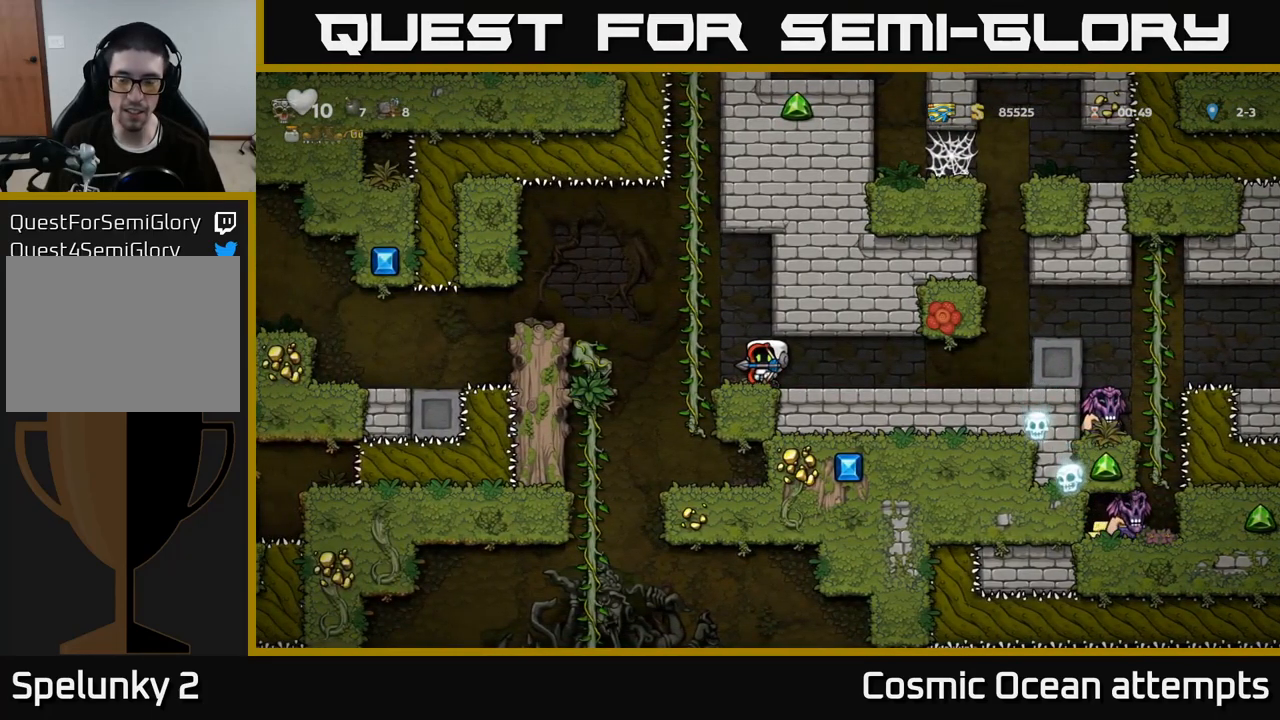
{"buttons": ["DPAD_RIGHT"], "left_stick": "center", "right_stick": "center", "events": [[400, "DPAD_RIGHT", "down"]]}
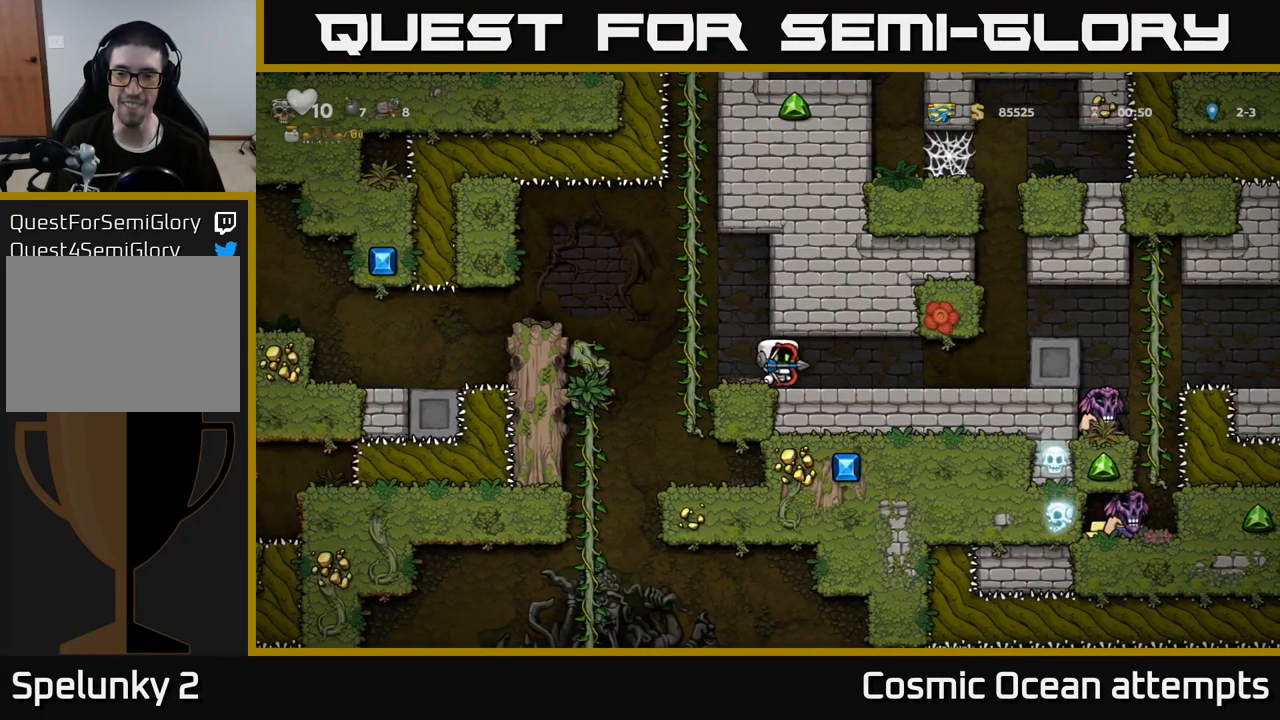
{"buttons": ["DPAD_RIGHT"], "left_stick": "center", "right_stick": "center", "events": []}
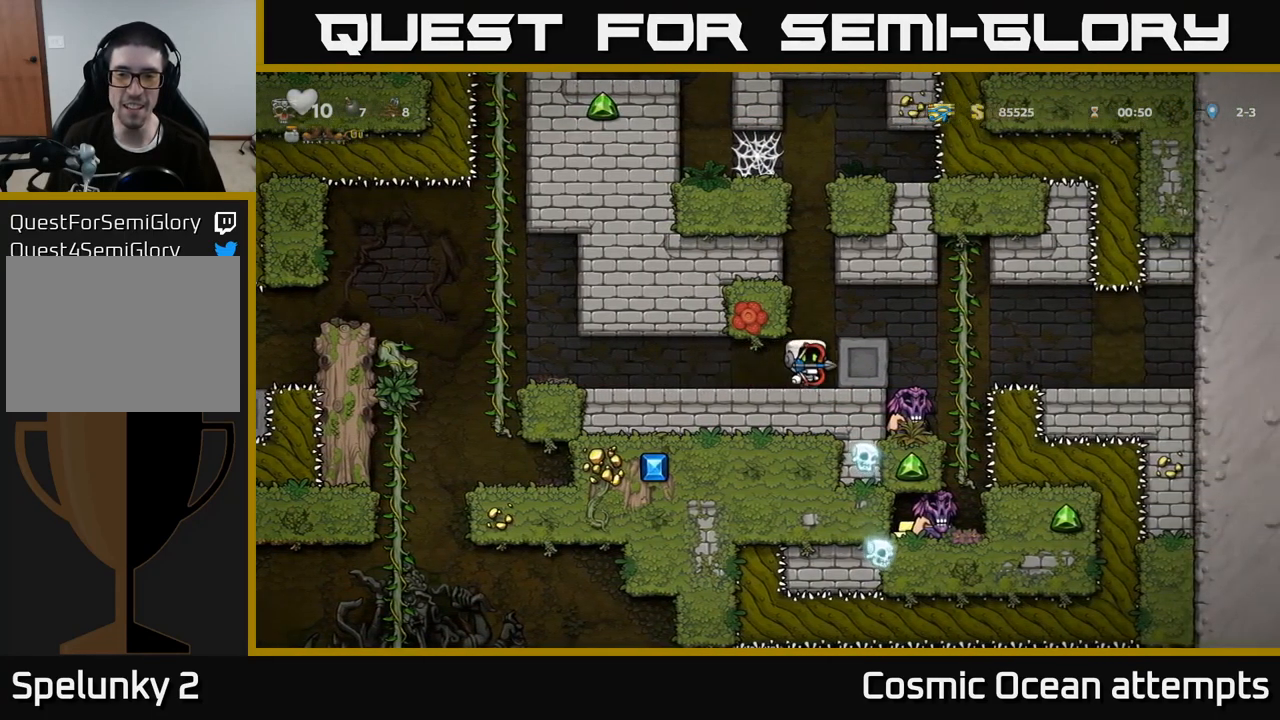
{"buttons": ["DPAD_LEFT"], "left_stick": "center", "right_stick": "center", "events": [[467, "DPAD_LEFT", "down"], [467, "DPAD_RIGHT", "up"]]}
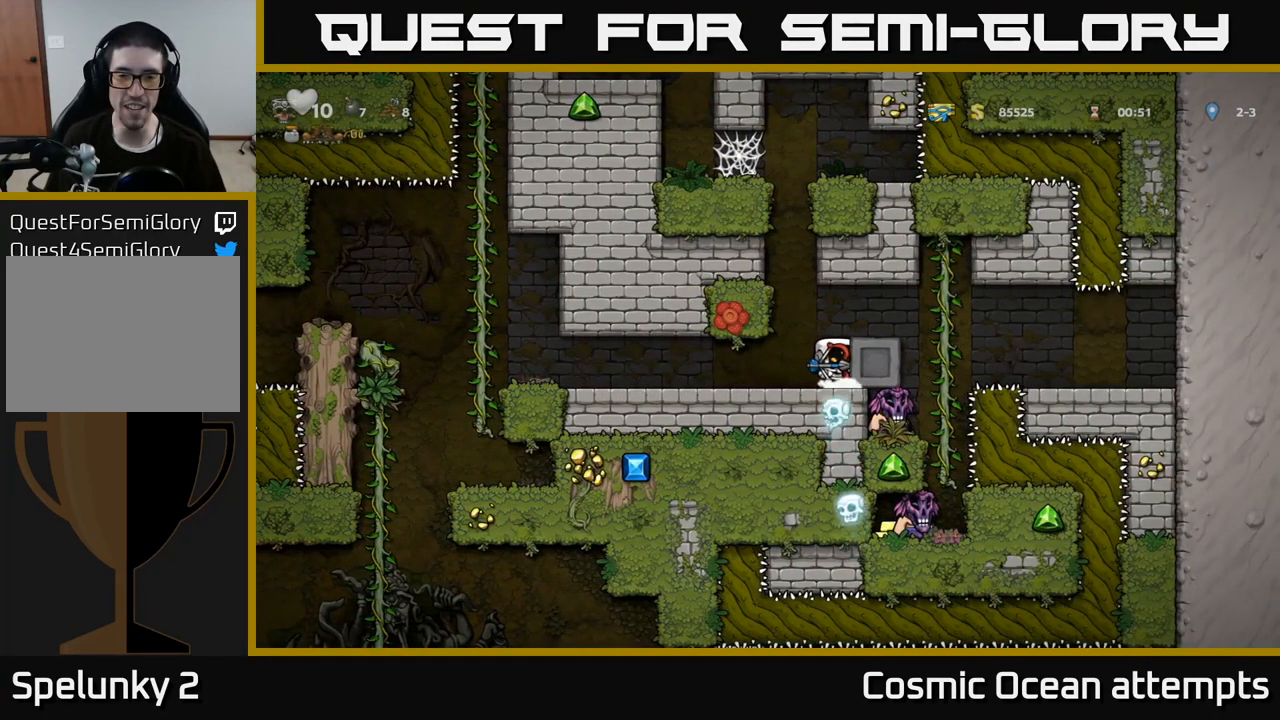
{"buttons": ["DPAD_LEFT"], "left_stick": "center", "right_stick": "center", "events": []}
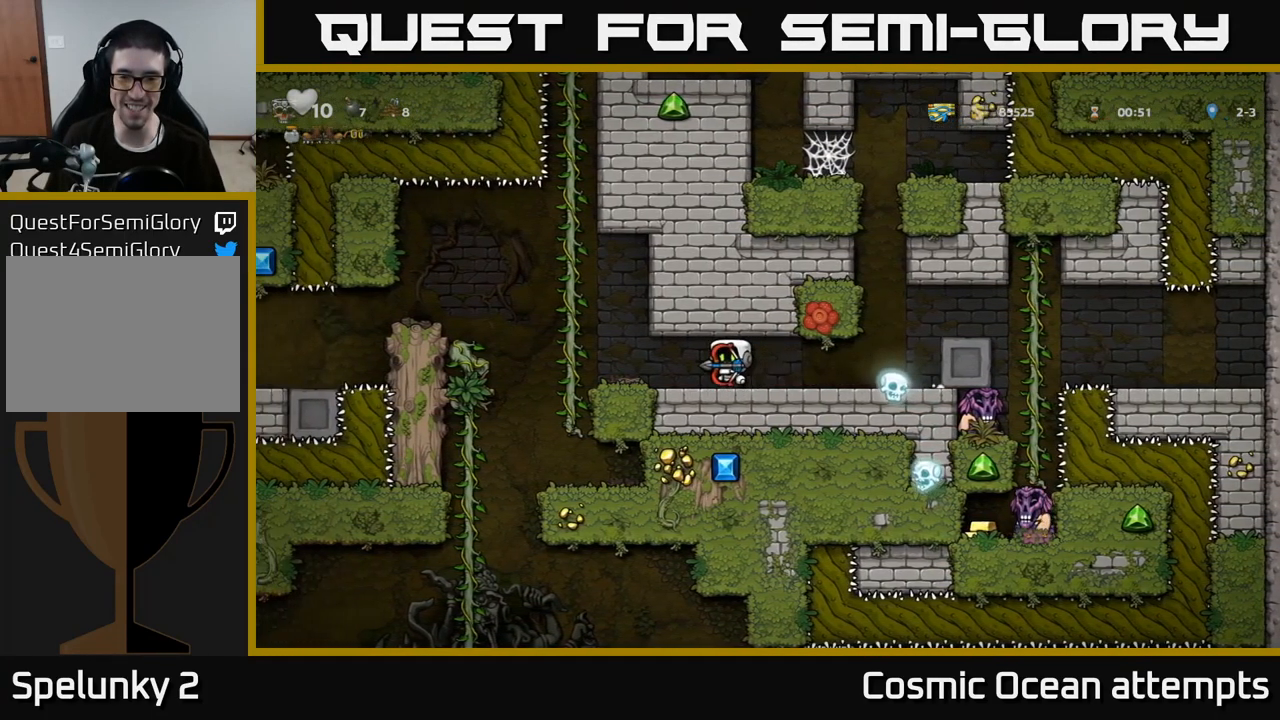
{"buttons": [], "left_stick": "center", "right_stick": "center", "events": [[184, "DPAD_LEFT", "up"]]}
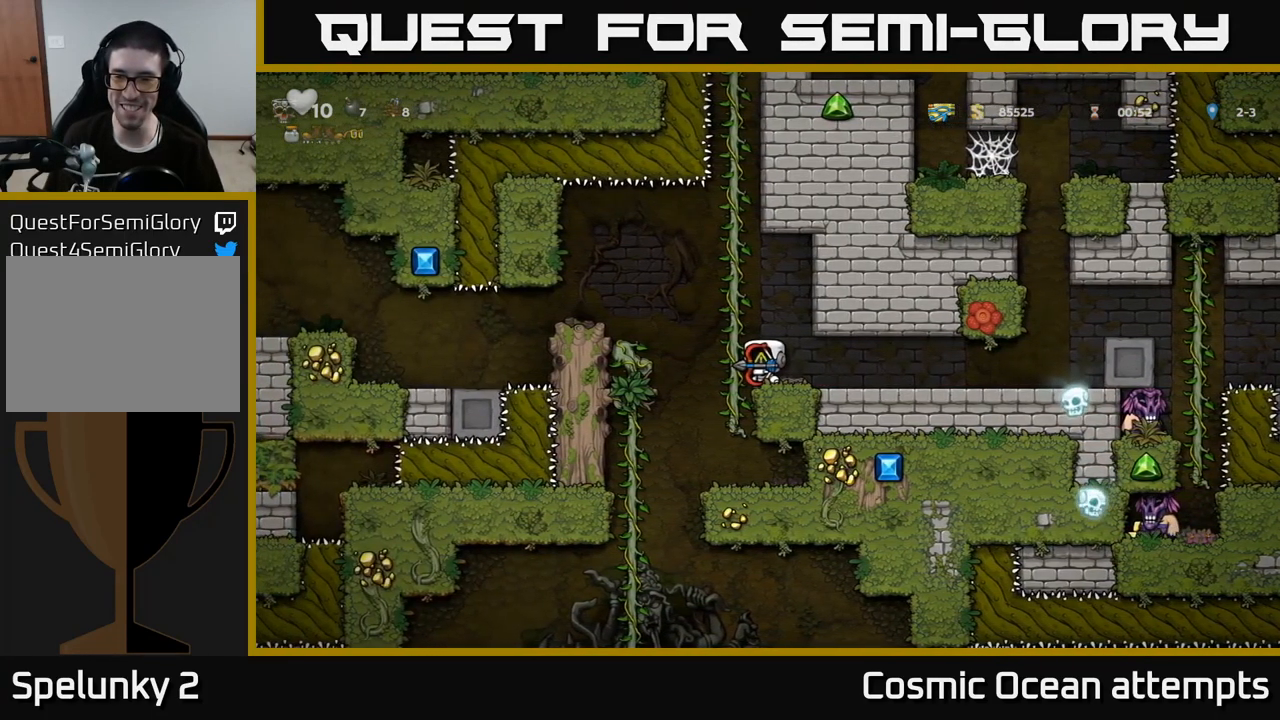
{"buttons": ["DPAD_RIGHT"], "left_stick": "center", "right_stick": "center", "events": [[433, "DPAD_RIGHT", "down"]]}
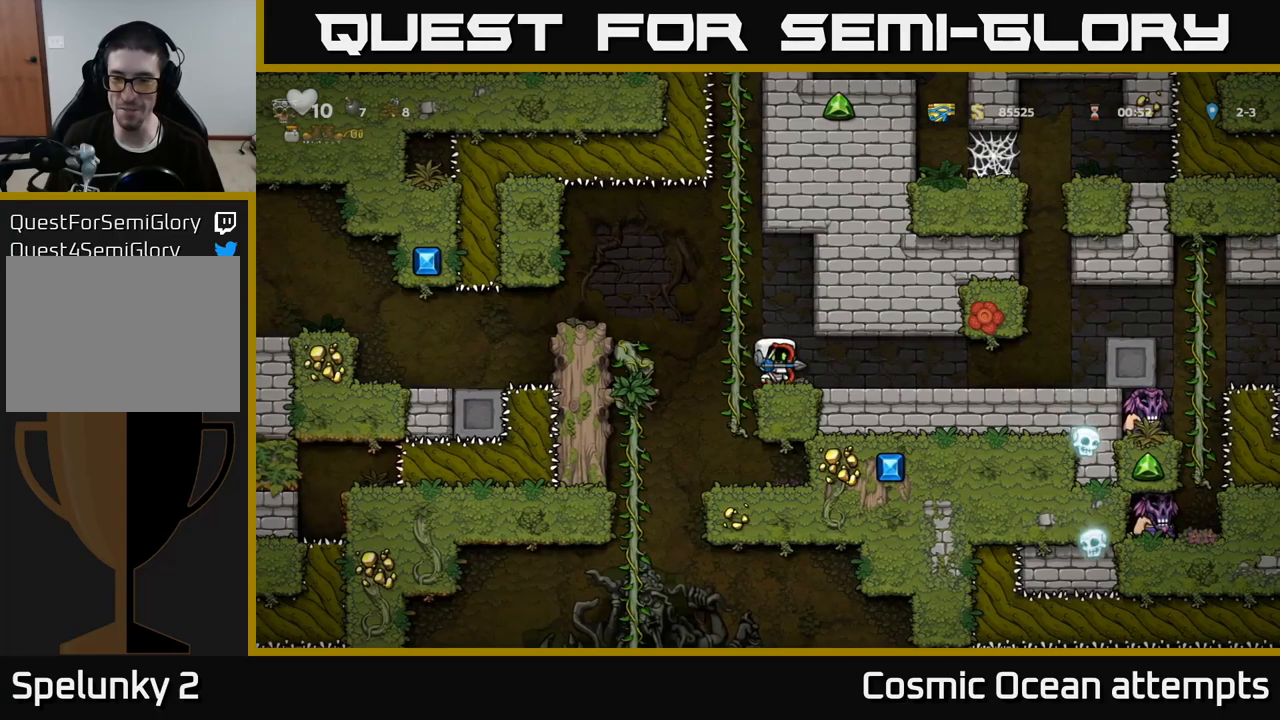
{"buttons": ["DPAD_RIGHT"], "left_stick": "center", "right_stick": "center", "events": []}
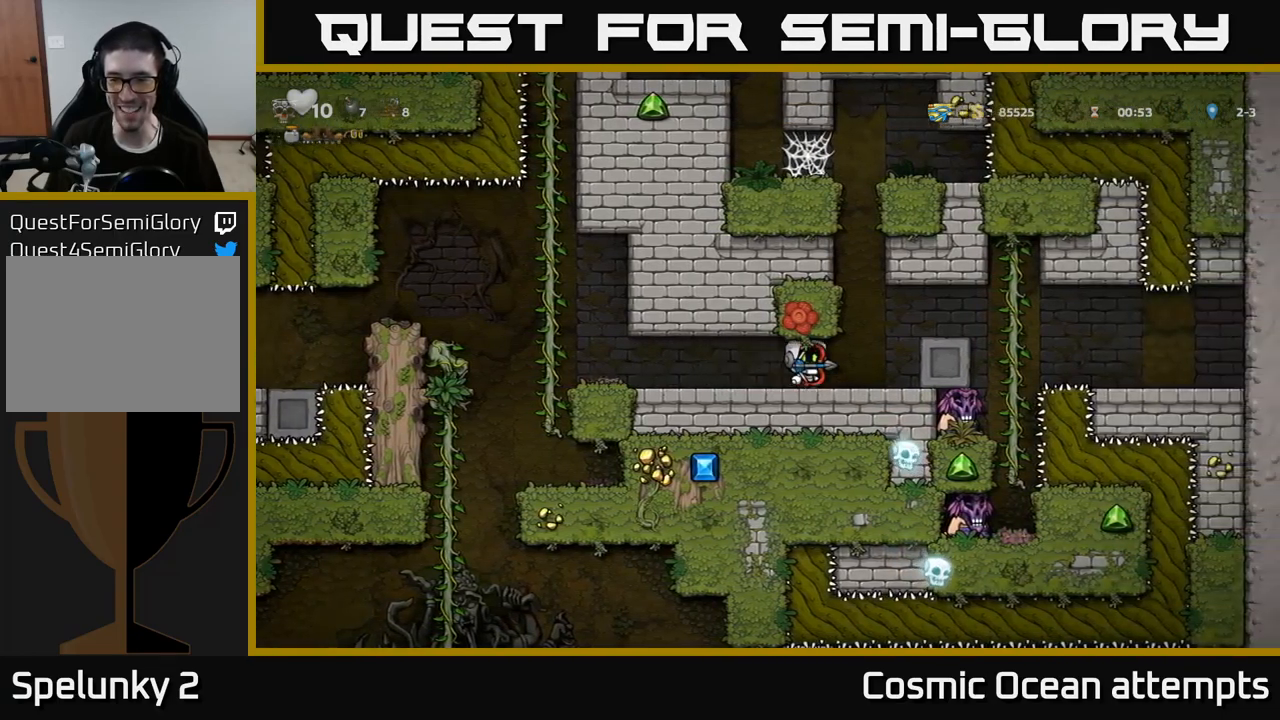
{"buttons": ["DPAD_LEFT"], "left_stick": "center", "right_stick": "center", "events": [[400, "DPAD_RIGHT", "up"], [434, "DPAD_LEFT", "down"]]}